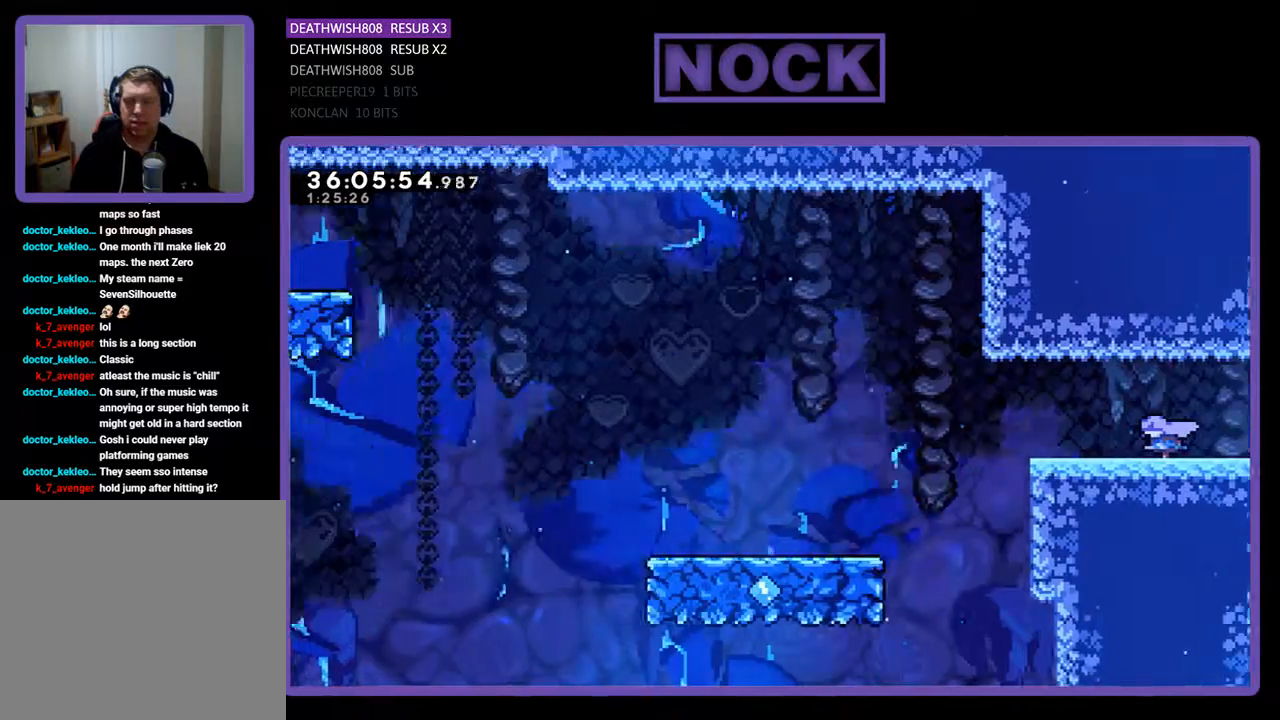
Gameplay with a controller (PlayStation layout); each line is a JSON object with the inputs held at the frame after it. "events" lists button and stick changes between this image and that frame as [ms after this image, input, new state], when the widget could be followed in between. Not read: left_stick right_stick.
{"buttons": ["R2", "DPAD_RIGHT"], "events": []}
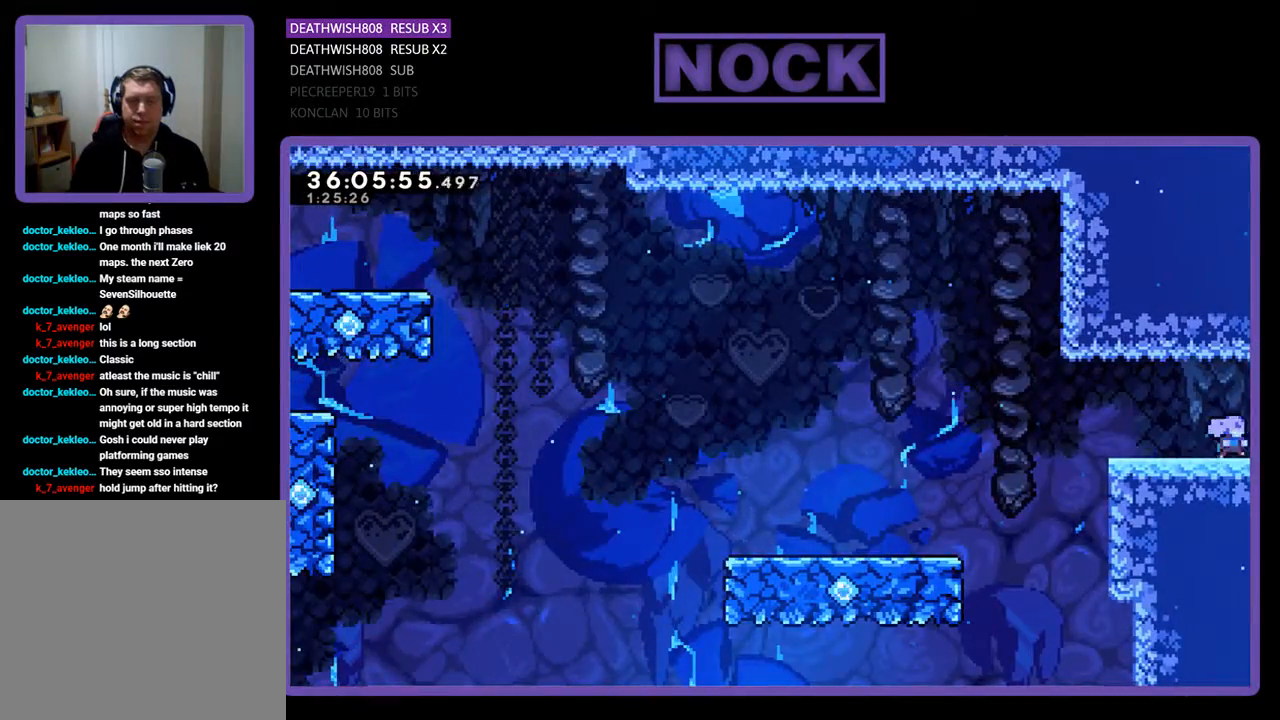
{"buttons": ["R2", "DPAD_RIGHT"], "events": []}
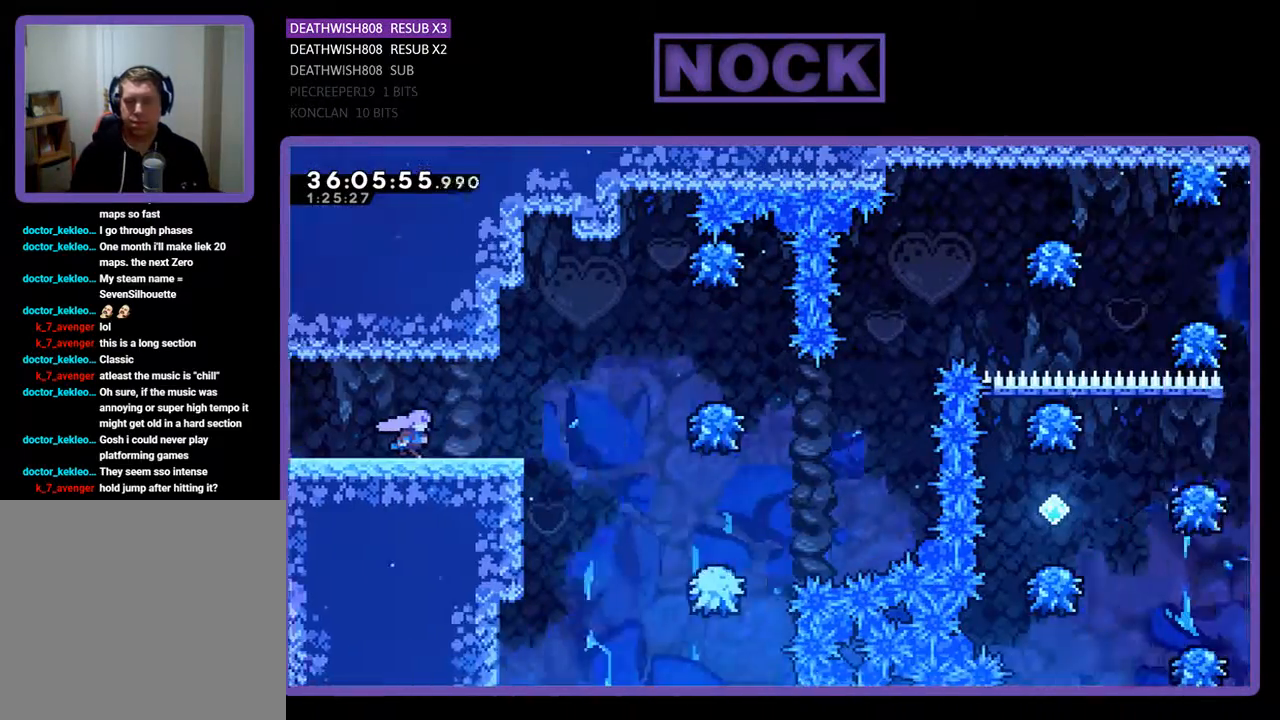
{"buttons": ["R2", "DPAD_RIGHT"], "events": []}
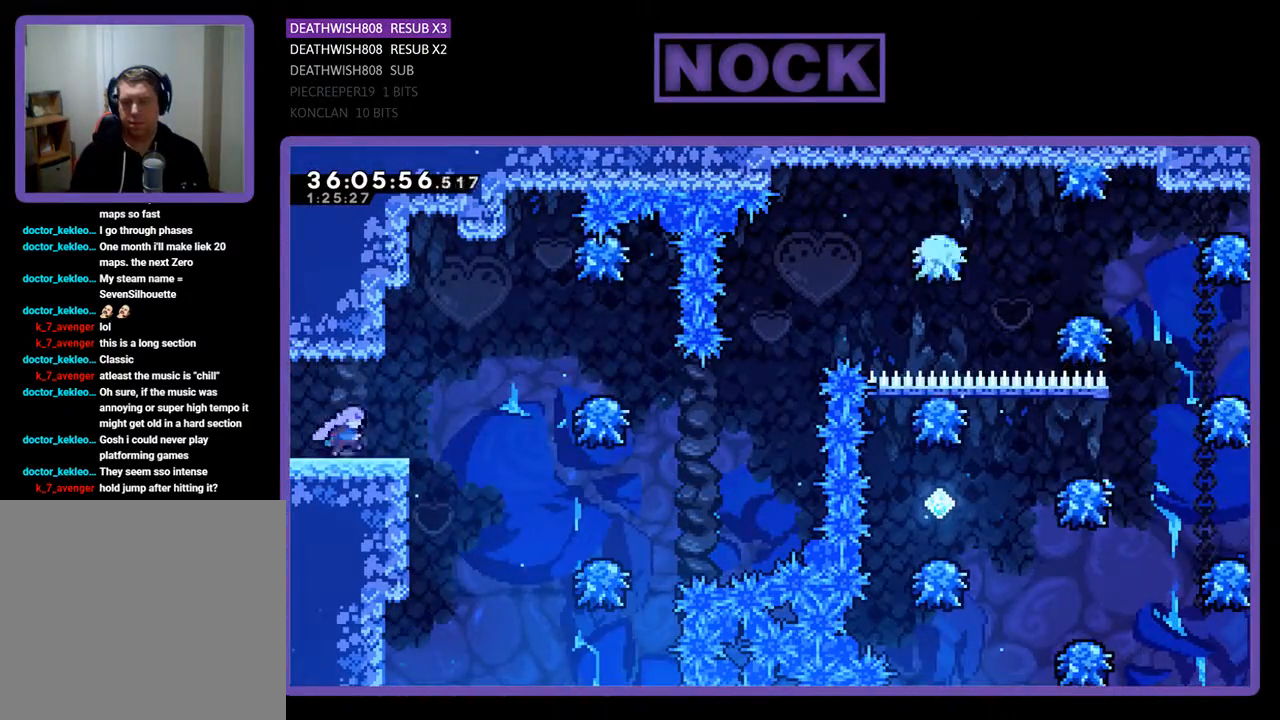
{"buttons": ["CROSS", "R2", "DPAD_RIGHT"], "events": [[333, "CROSS", "down"]]}
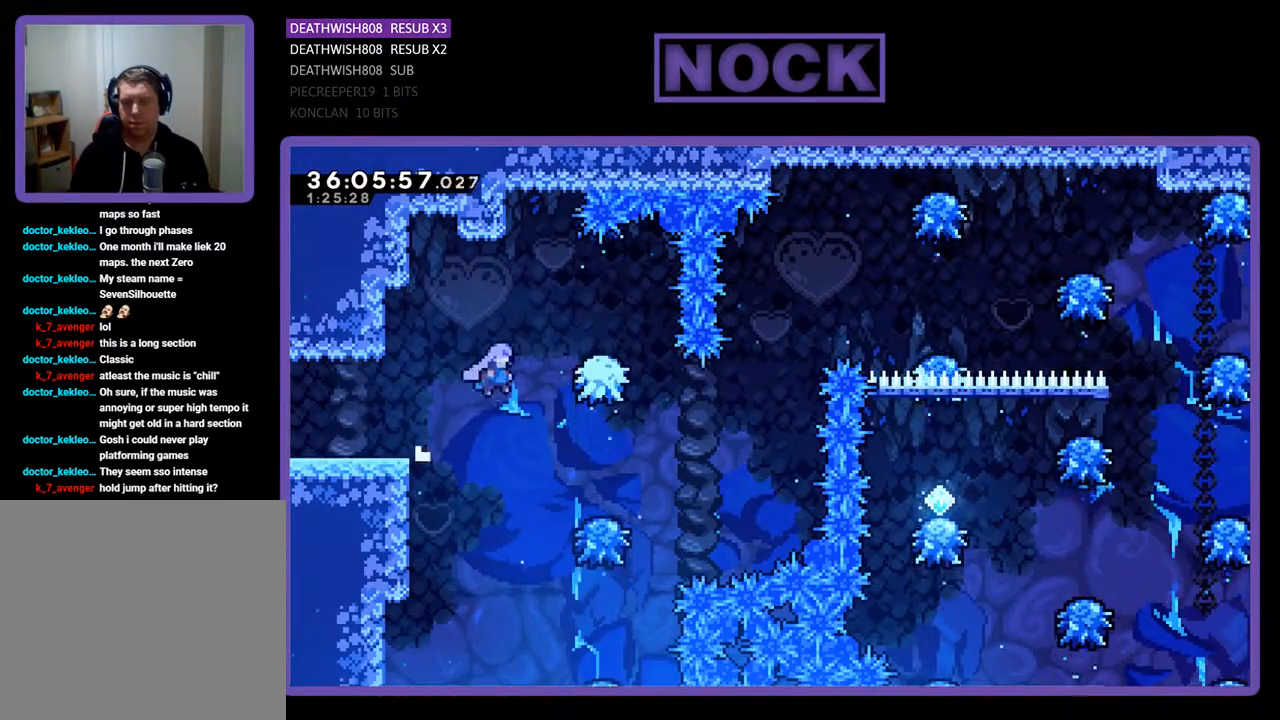
{"buttons": ["R2"], "events": [[133, "CROSS", "up"], [167, "DPAD_RIGHT", "up"], [267, "DPAD_RIGHT", "down"], [467, "DPAD_RIGHT", "up"]]}
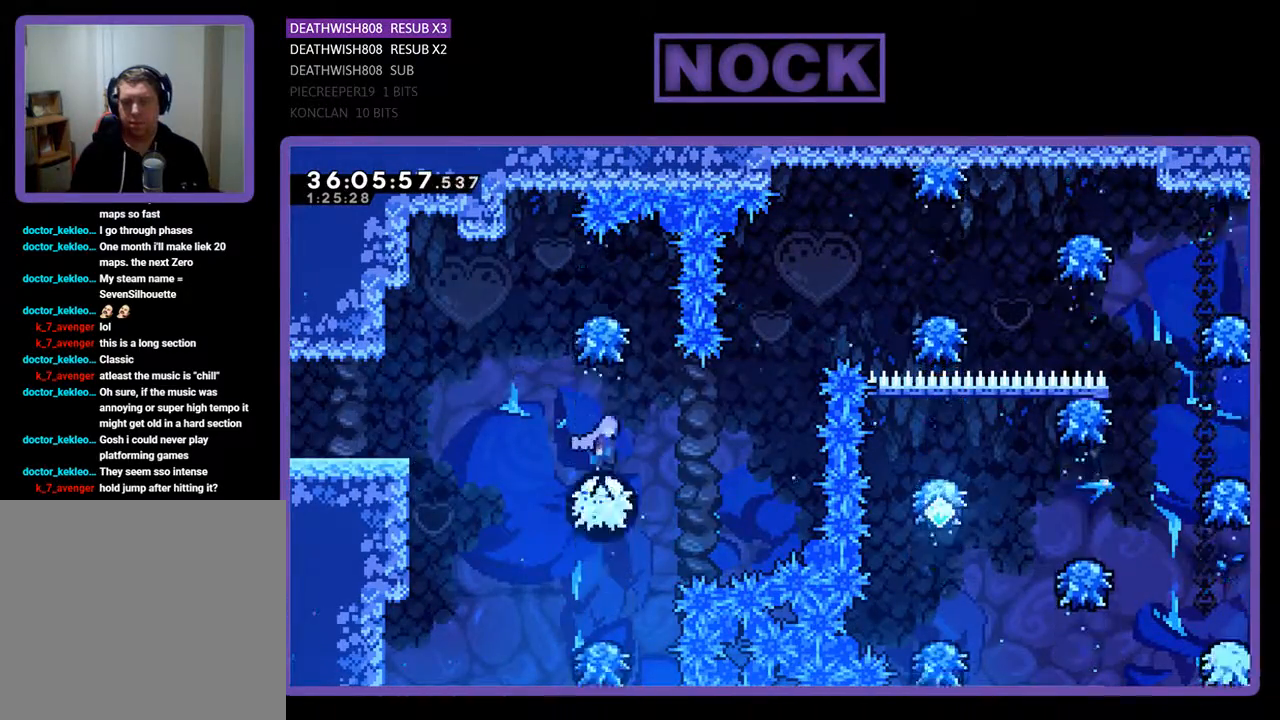
{"buttons": ["CIRCLE", "R2", "DPAD_UP", "DPAD_RIGHT"], "events": [[33, "DPAD_RIGHT", "down"], [400, "DPAD_UP", "down"], [433, "CIRCLE", "down"]]}
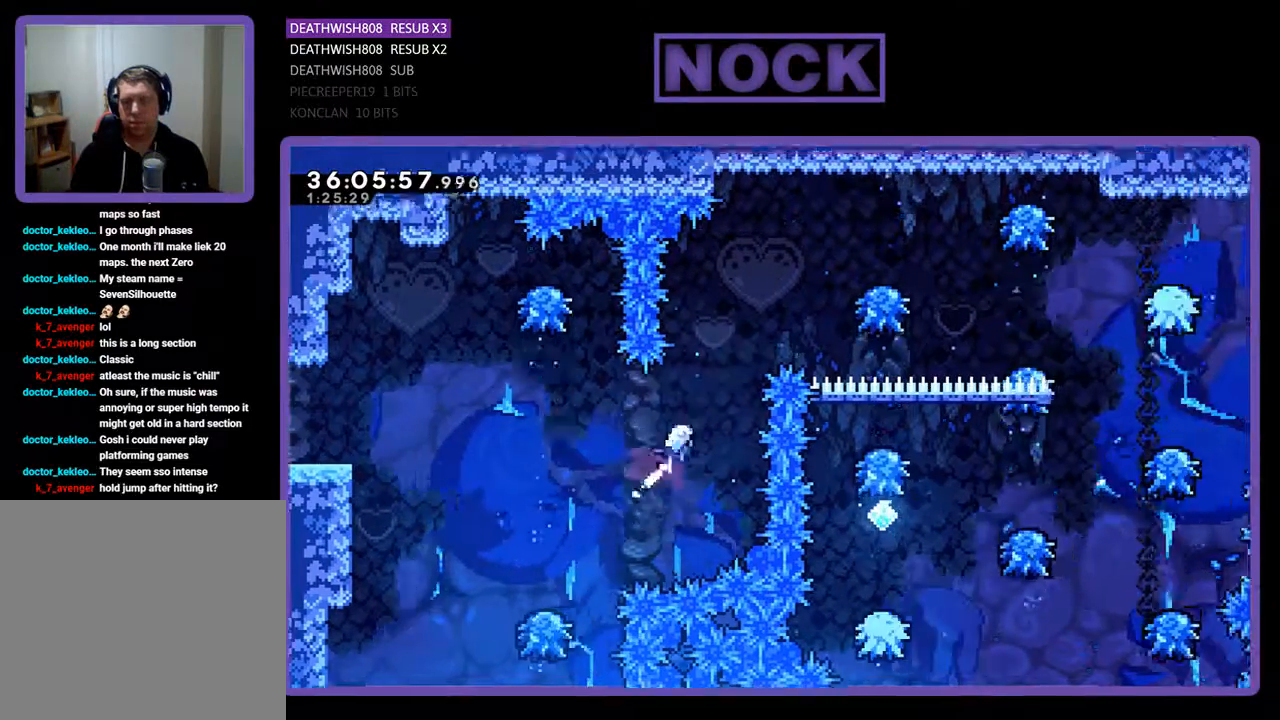
{"buttons": ["CIRCLE", "R2", "DPAD_RIGHT"], "events": [[133, "CIRCLE", "up"], [200, "CIRCLE", "down"], [500, "DPAD_UP", "up"]]}
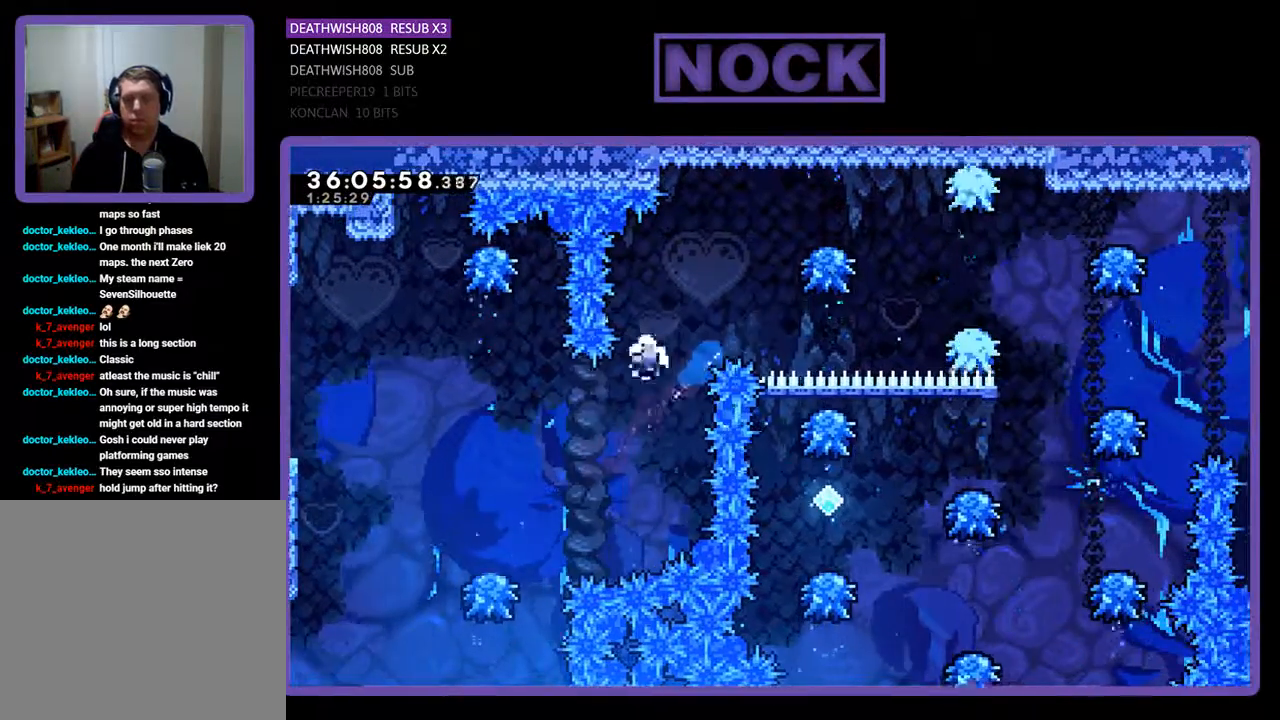
{"buttons": [], "events": [[67, "DPAD_RIGHT", "up"], [100, "CIRCLE", "up"], [100, "R2", "up"]]}
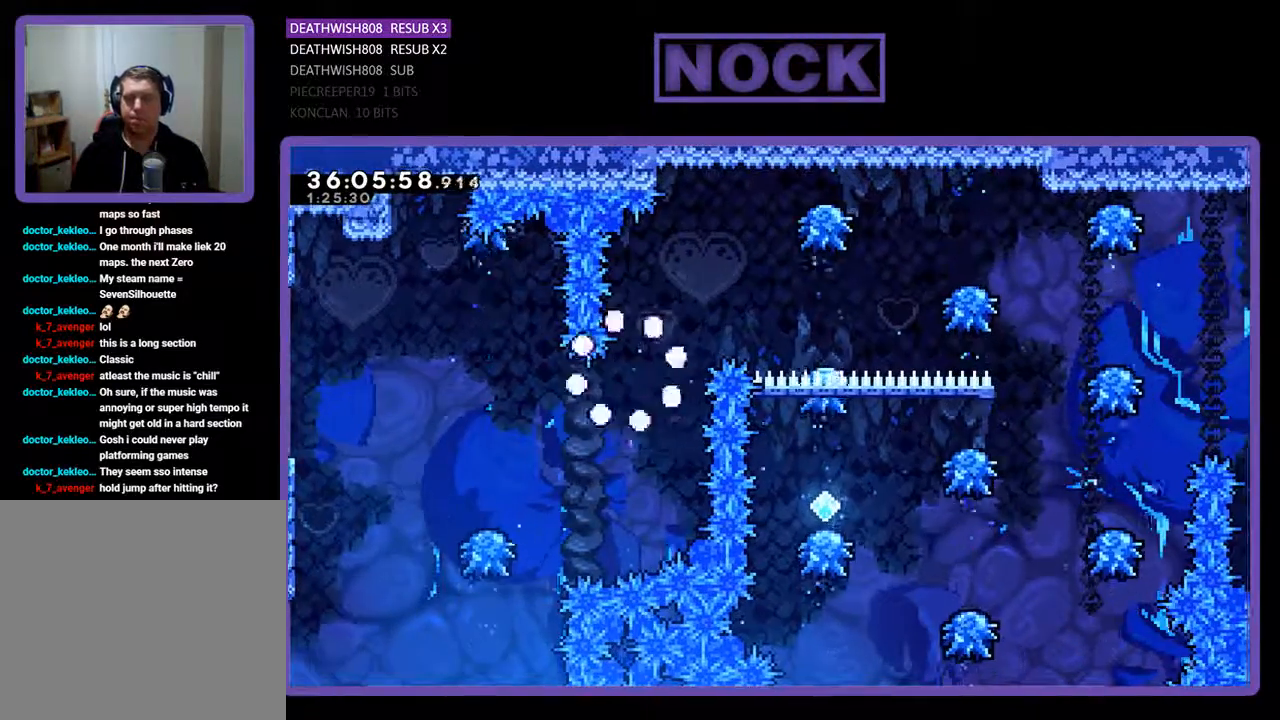
{"buttons": [], "events": []}
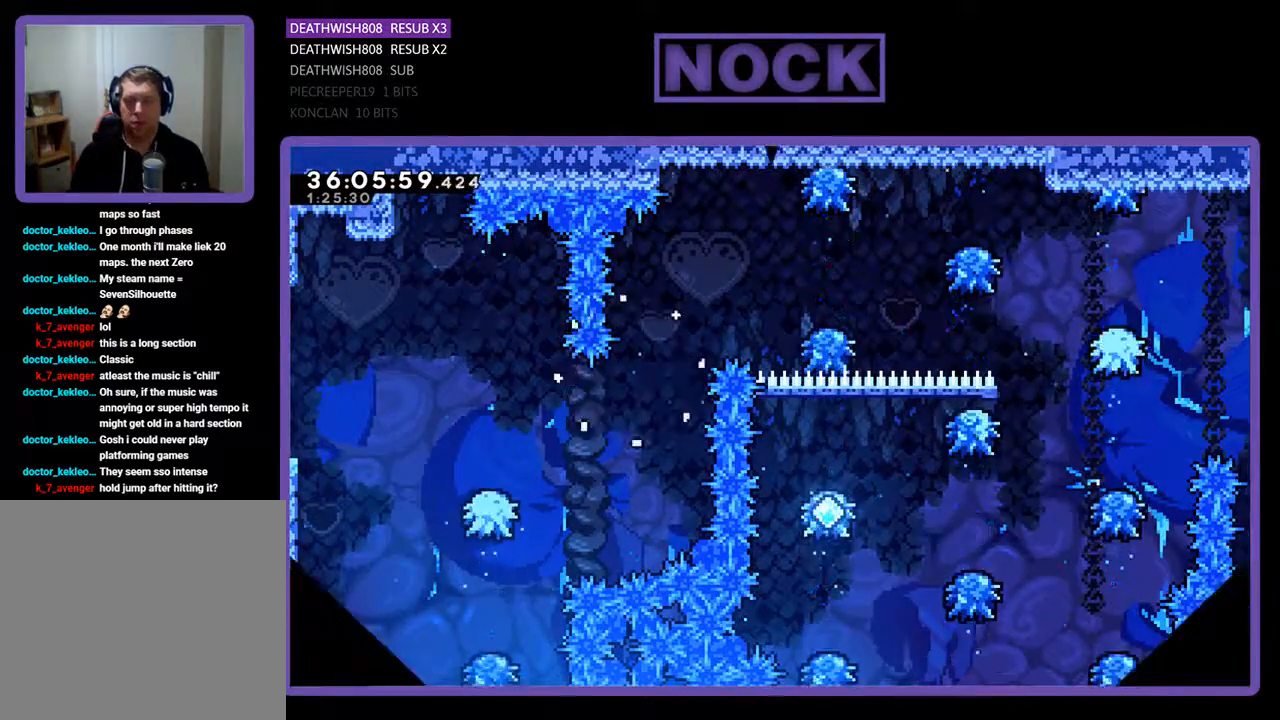
{"buttons": ["R2", "DPAD_RIGHT"], "events": [[167, "R2", "down"], [333, "DPAD_RIGHT", "down"]]}
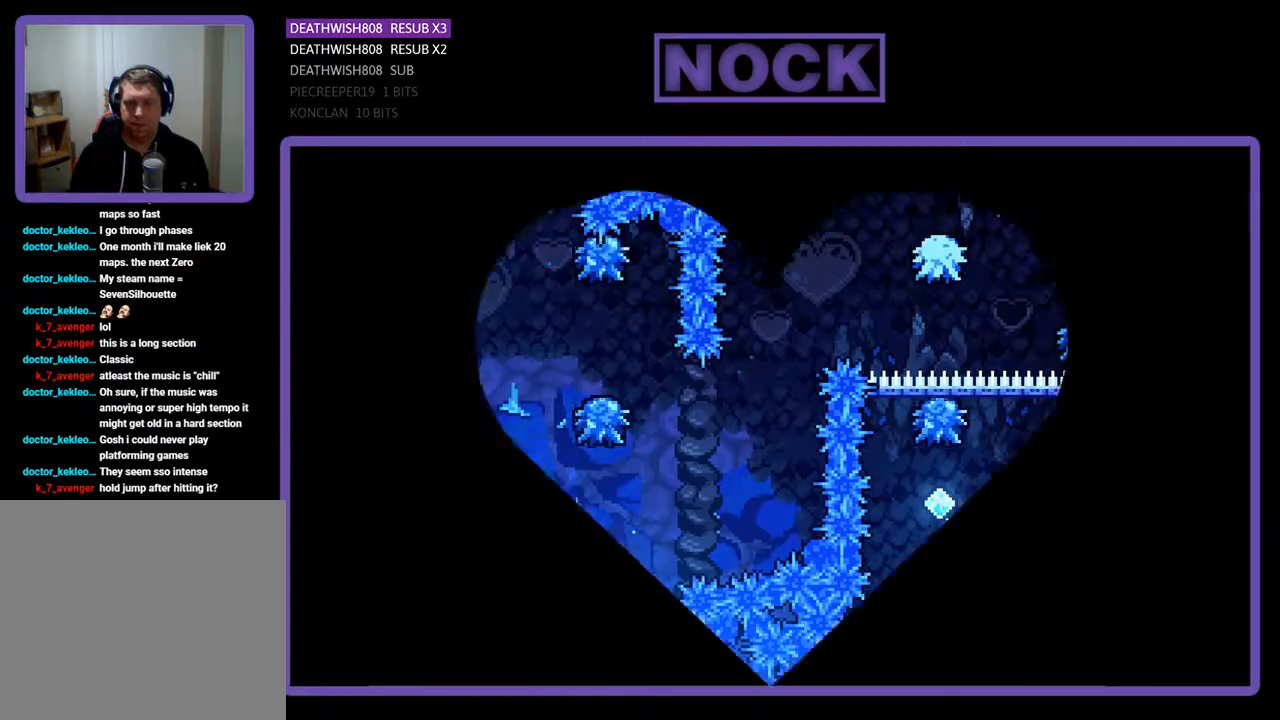
{"buttons": ["R2", "DPAD_RIGHT"], "events": []}
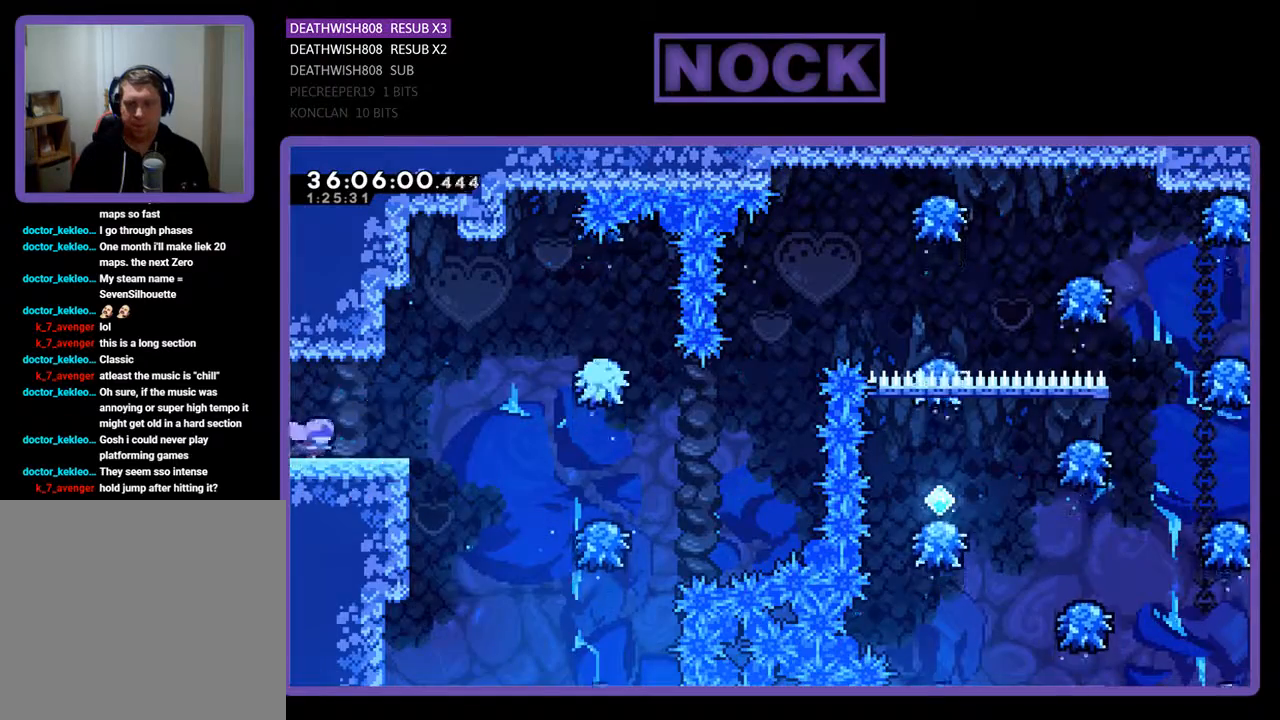
{"buttons": ["CROSS", "R2", "DPAD_RIGHT"], "events": [[467, "CROSS", "down"]]}
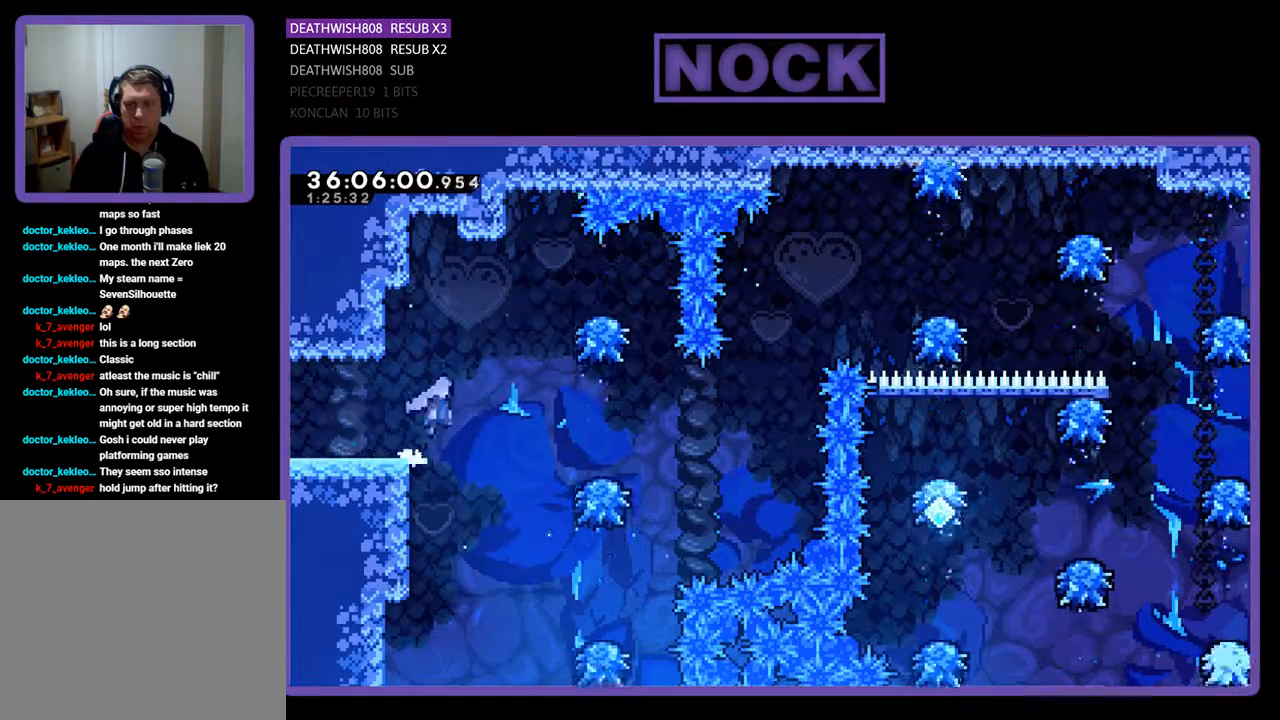
{"buttons": ["R2", "DPAD_RIGHT"], "events": [[500, "CROSS", "up"]]}
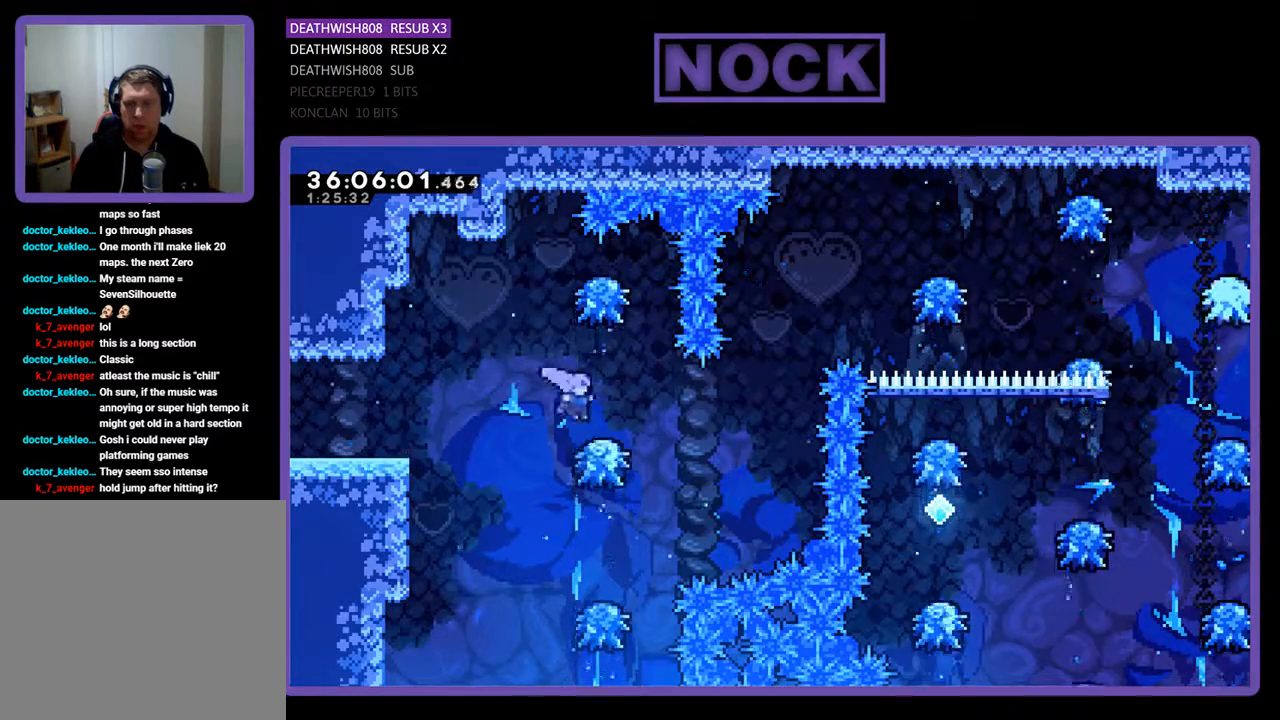
{"buttons": ["R2", "DPAD_UP", "DPAD_RIGHT"], "events": [[100, "DPAD_RIGHT", "up"], [367, "DPAD_RIGHT", "down"], [400, "DPAD_UP", "down"]]}
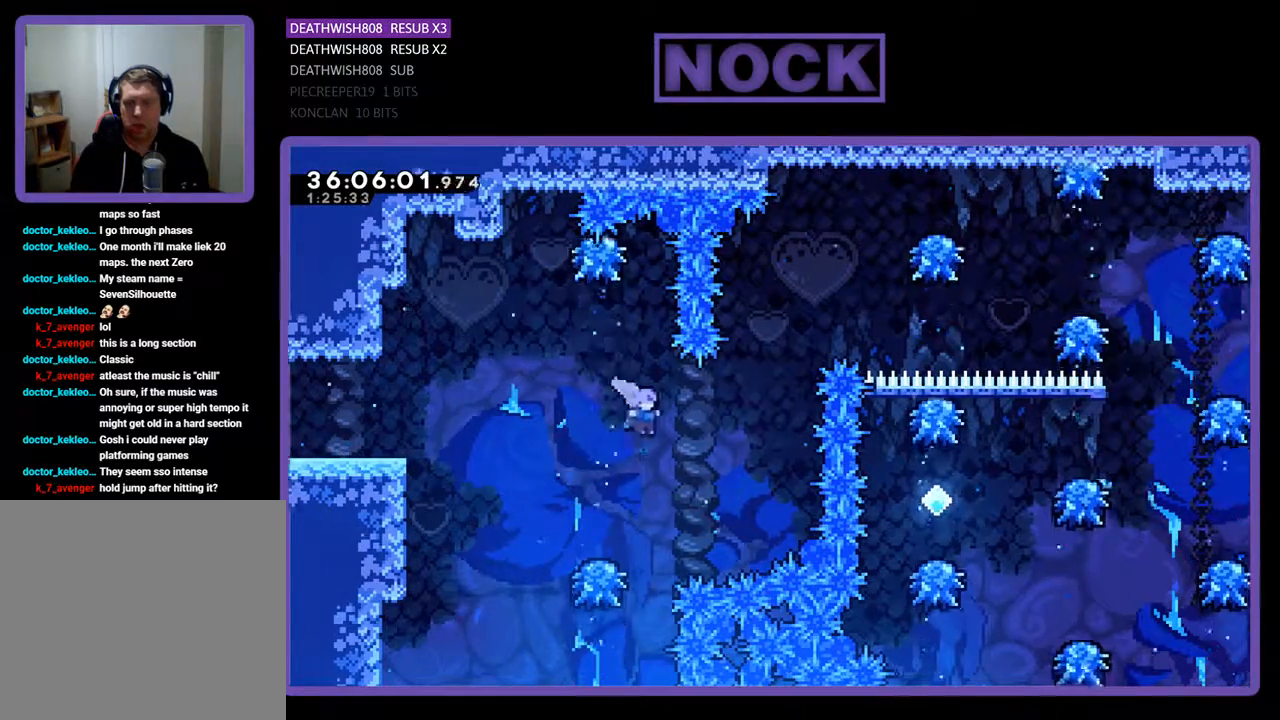
{"buttons": ["CIRCLE", "R2", "DPAD_UP", "DPAD_RIGHT"], "events": [[133, "CIRCLE", "down"], [300, "CIRCLE", "up"], [367, "CIRCLE", "down"]]}
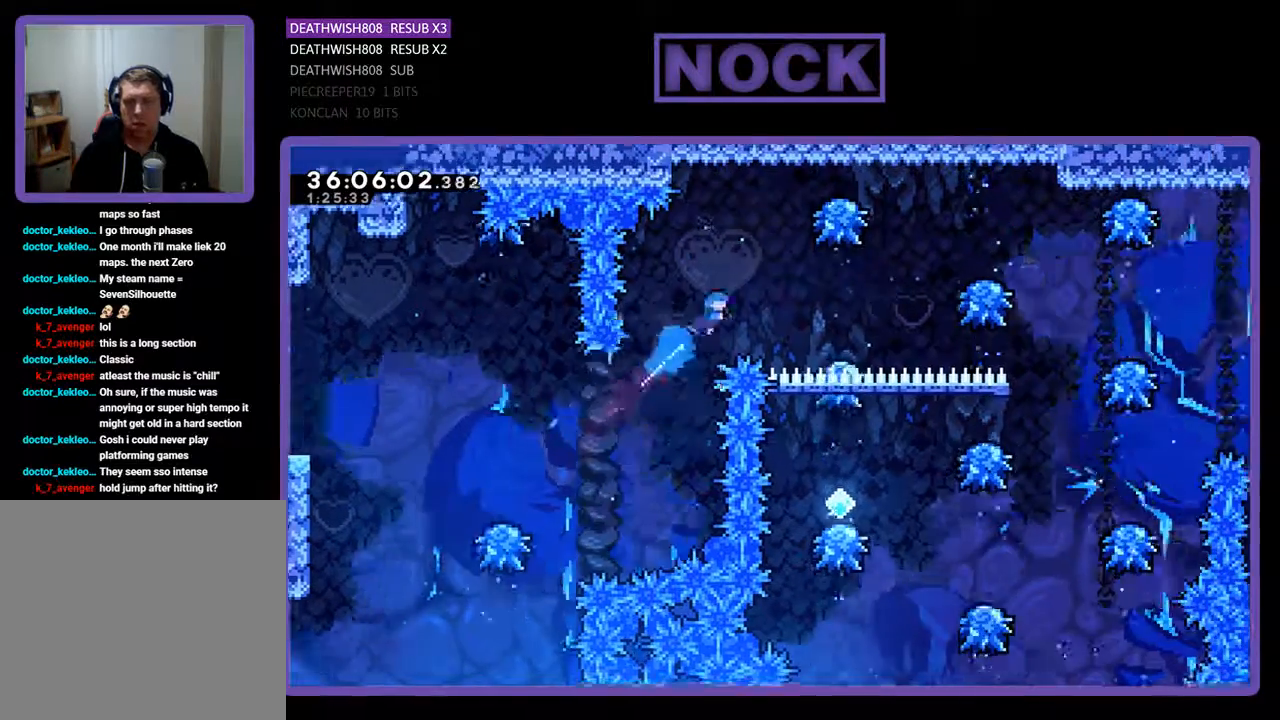
{"buttons": ["R2"], "events": [[67, "DPAD_UP", "up"], [267, "CIRCLE", "up"], [433, "DPAD_RIGHT", "up"]]}
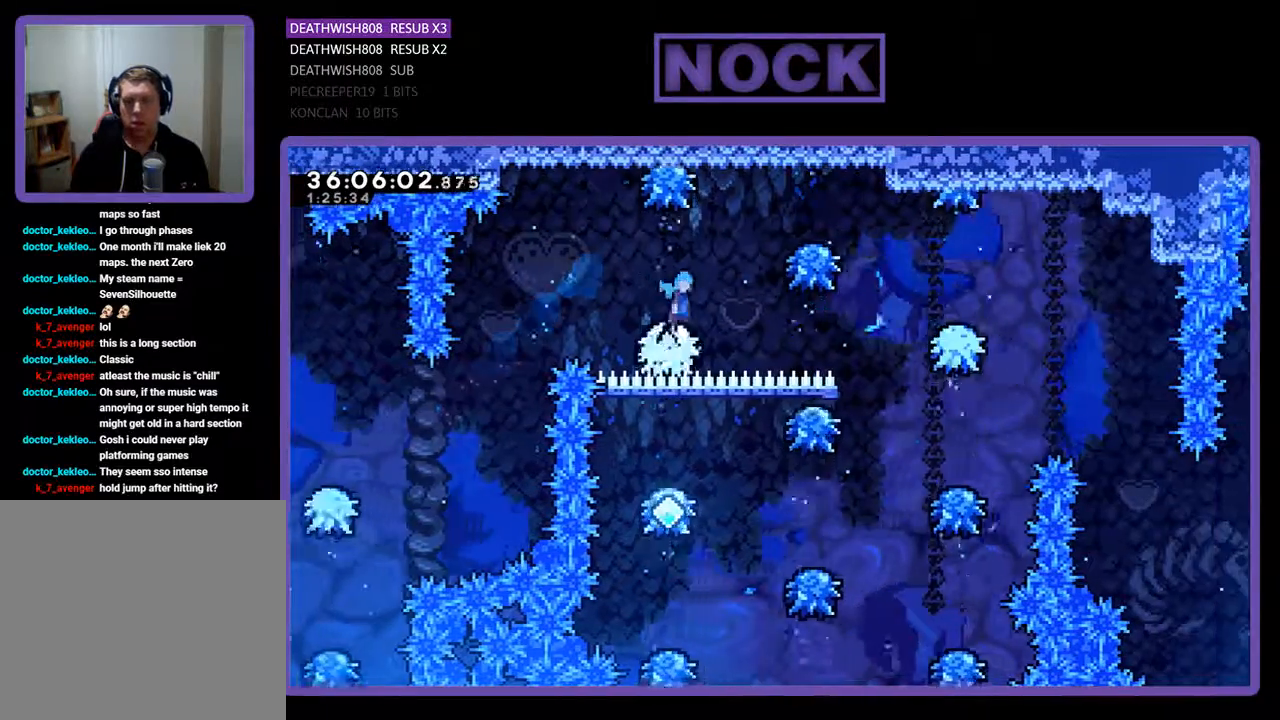
{"buttons": ["R2", "DPAD_RIGHT"], "events": [[33, "DPAD_RIGHT", "down"]]}
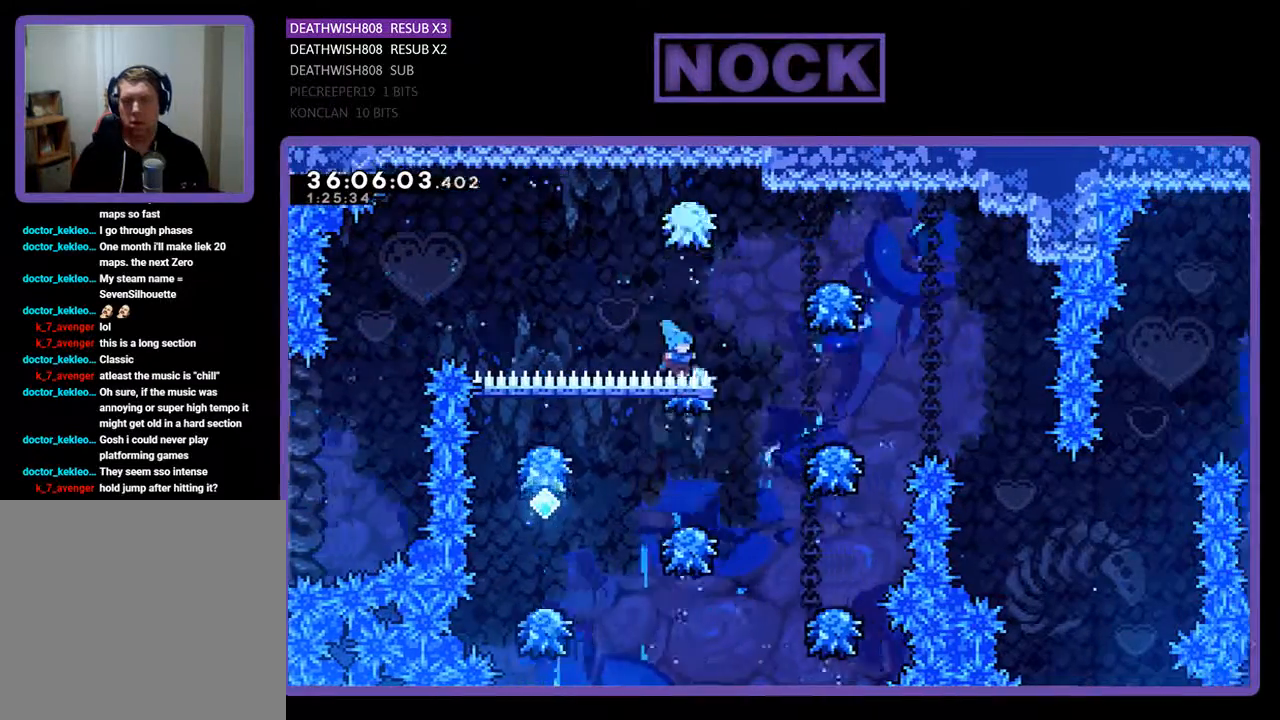
{"buttons": ["R2", "DPAD_LEFT"], "events": [[433, "DPAD_RIGHT", "up"], [500, "DPAD_LEFT", "down"]]}
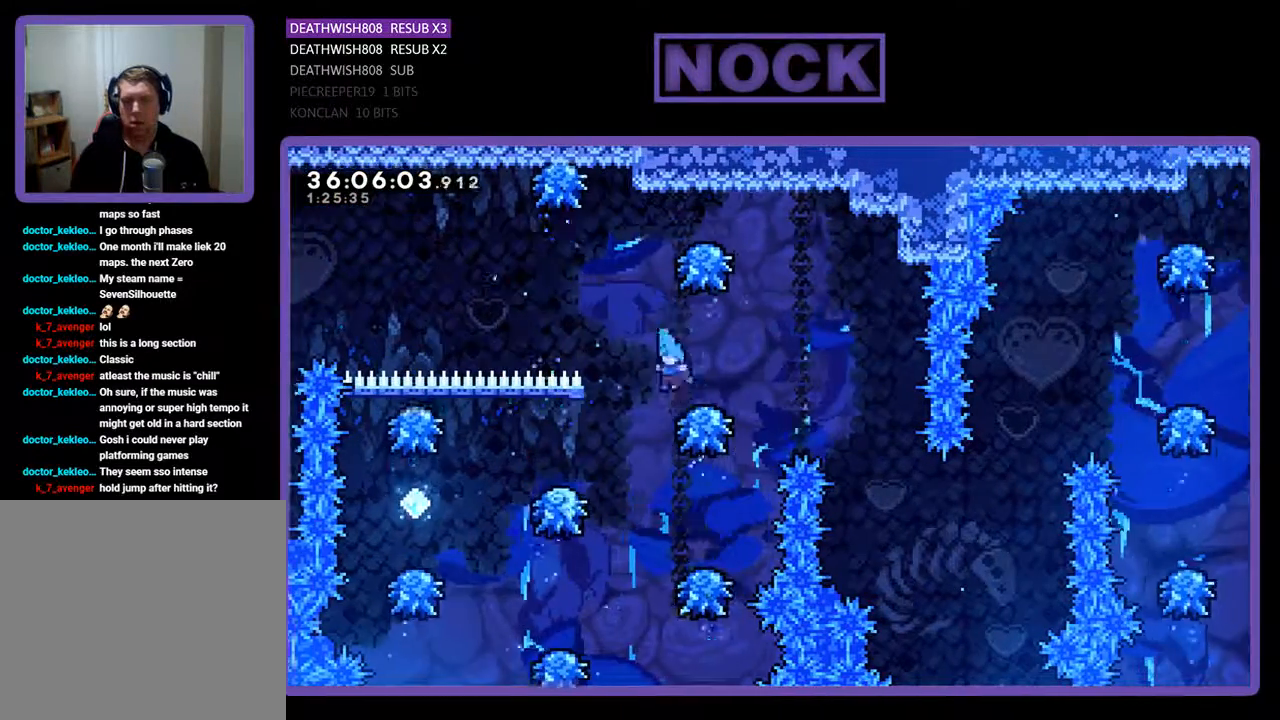
{"buttons": ["R2", "DPAD_LEFT"], "events": []}
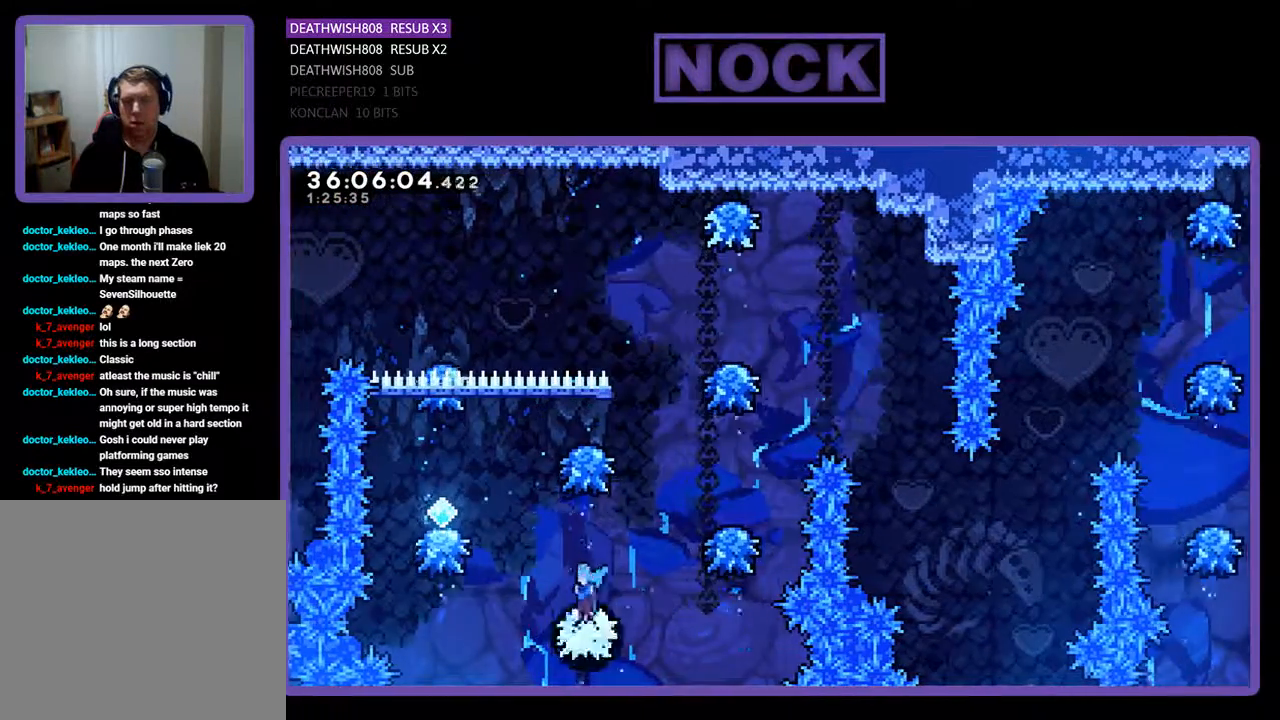
{"buttons": ["R2", "DPAD_LEFT"], "events": [[67, "CROSS", "down"], [333, "CROSS", "up"]]}
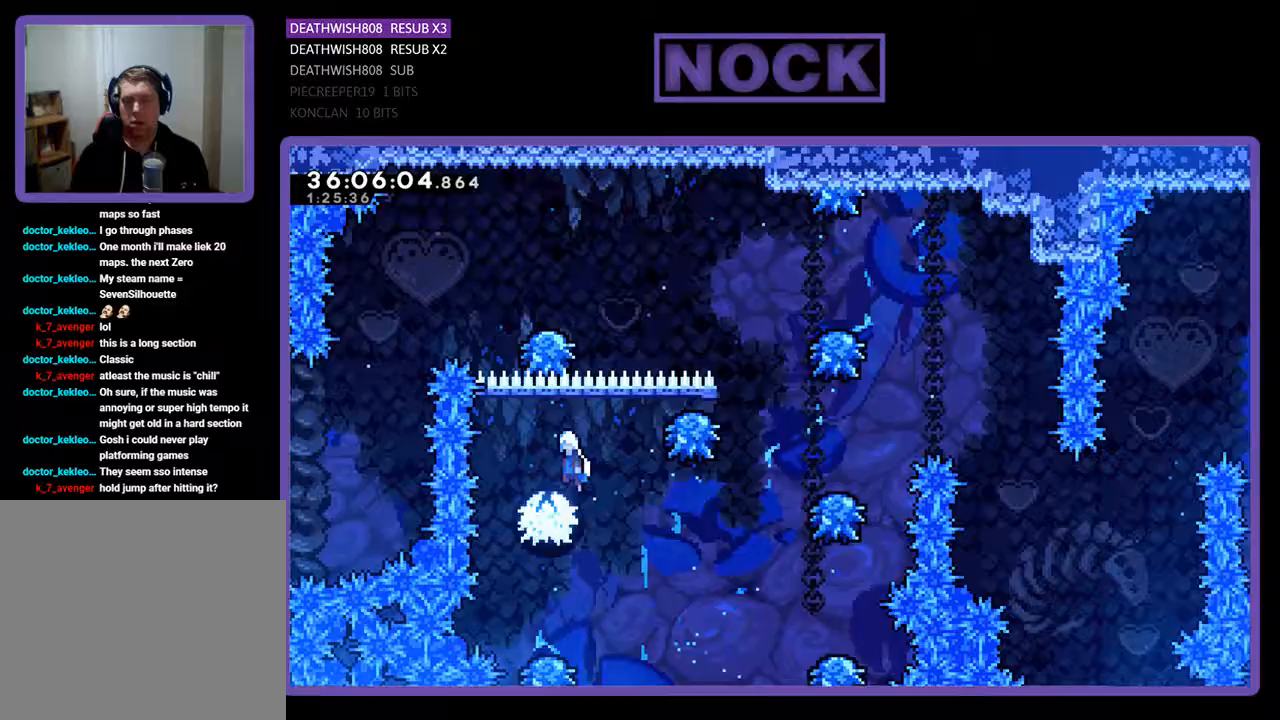
{"buttons": ["R2", "DPAD_RIGHT"], "events": [[33, "DPAD_LEFT", "up"], [133, "DPAD_RIGHT", "down"], [167, "CROSS", "down"], [200, "DPAD_RIGHT", "up"], [267, "DPAD_LEFT", "down"], [333, "DPAD_LEFT", "up"], [400, "DPAD_RIGHT", "down"], [433, "CROSS", "up"]]}
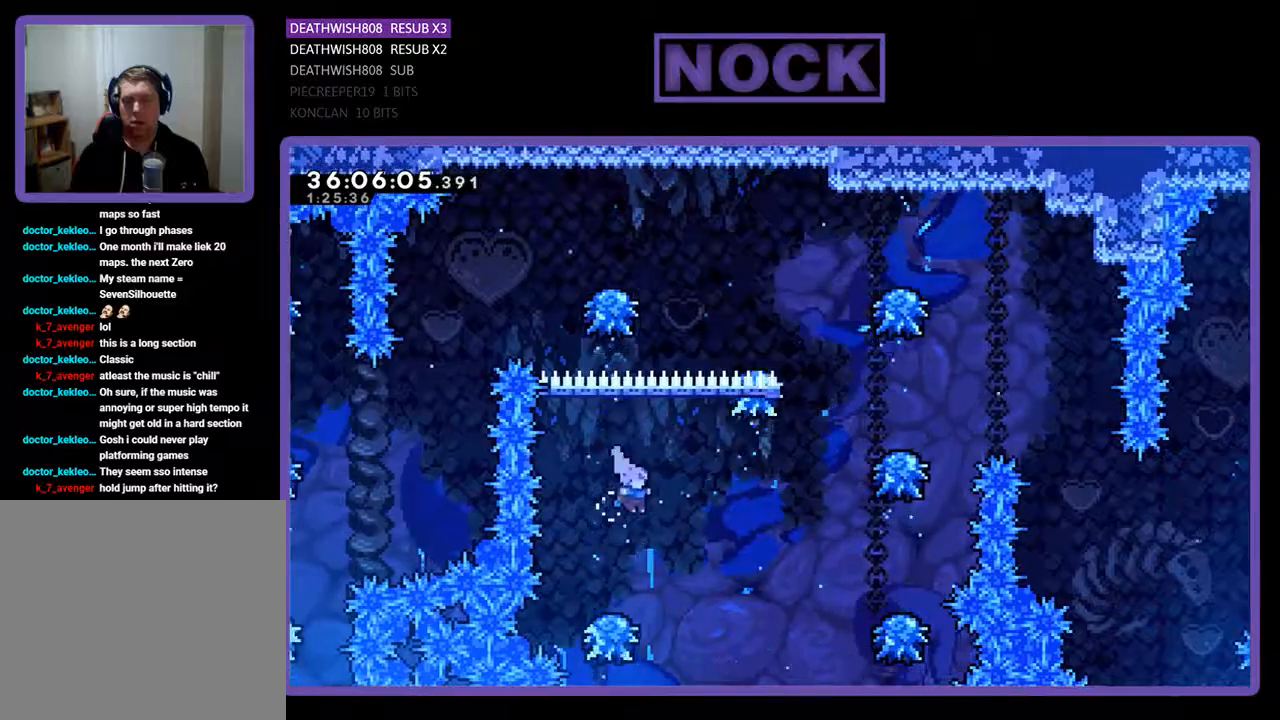
{"buttons": ["CROSS", "R2", "DPAD_DOWN", "DPAD_RIGHT"], "events": [[33, "DPAD_RIGHT", "up"], [167, "DPAD_LEFT", "down"], [267, "CROSS", "down"], [267, "DPAD_LEFT", "up"], [300, "DPAD_RIGHT", "down"], [333, "DPAD_DOWN", "down"]]}
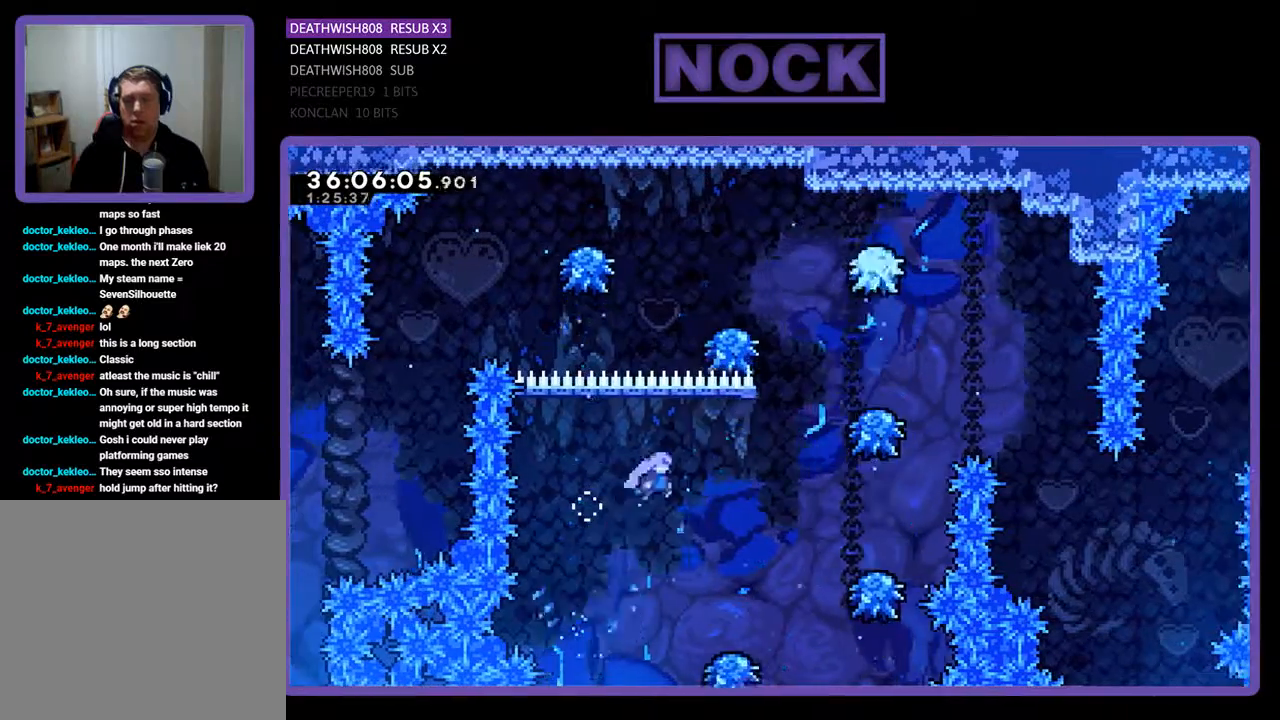
{"buttons": ["CROSS", "R2", "DPAD_RIGHT"], "events": [[33, "DPAD_DOWN", "up"], [233, "CROSS", "up"], [267, "DPAD_RIGHT", "up"], [467, "DPAD_RIGHT", "down"], [500, "CROSS", "down"]]}
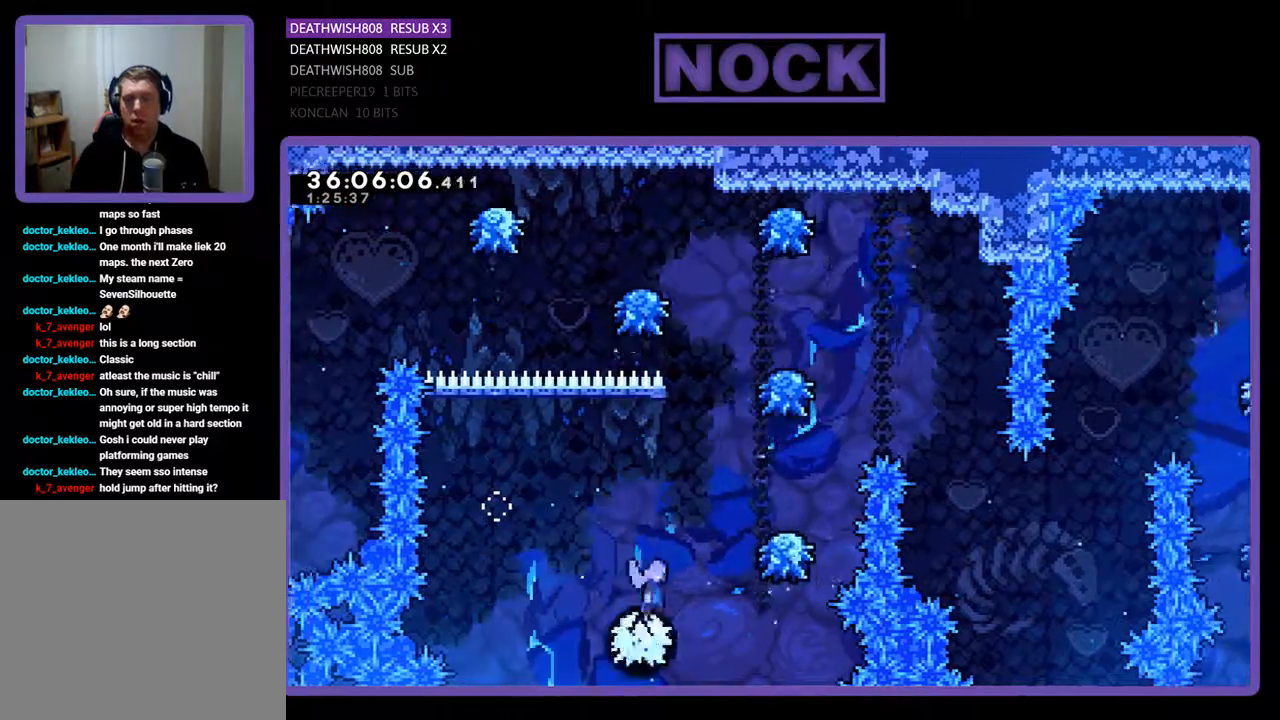
{"buttons": ["CROSS", "R2", "DPAD_RIGHT"], "events": [[100, "DPAD_UP", "down"], [300, "DPAD_UP", "up"], [433, "CROSS", "up"], [500, "CROSS", "down"]]}
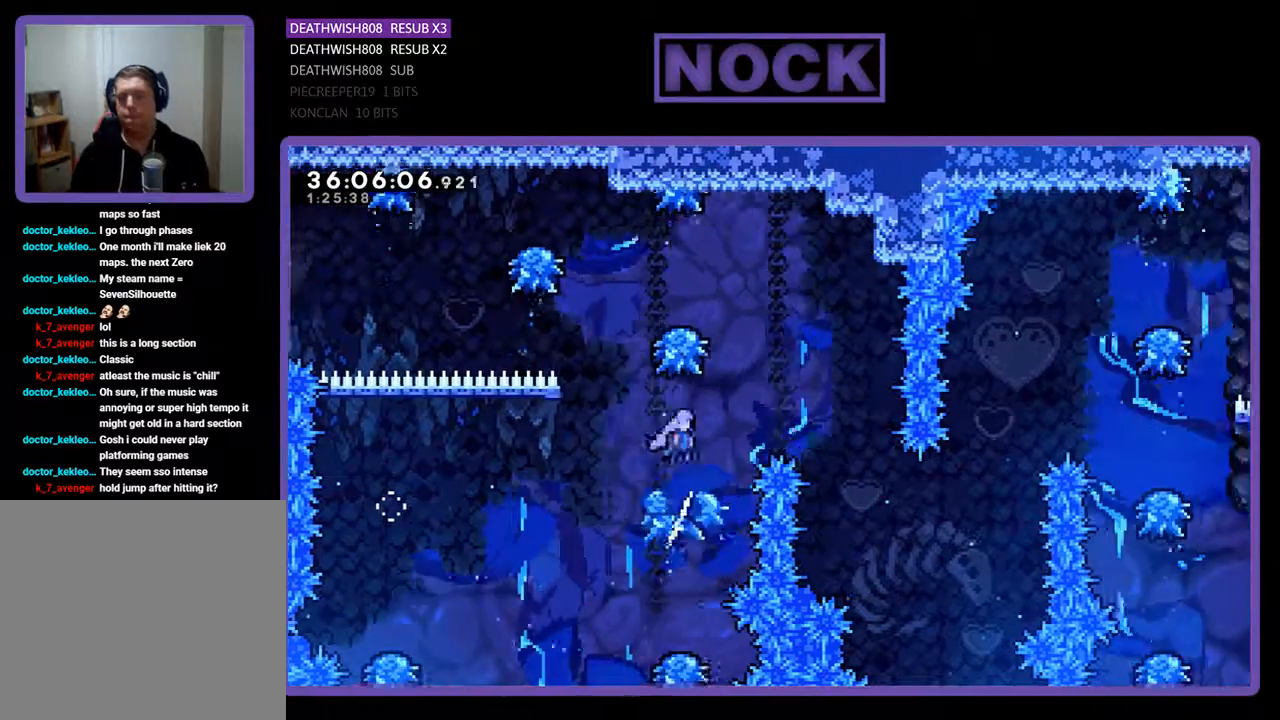
{"buttons": ["CROSS", "R2", "DPAD_RIGHT"], "events": []}
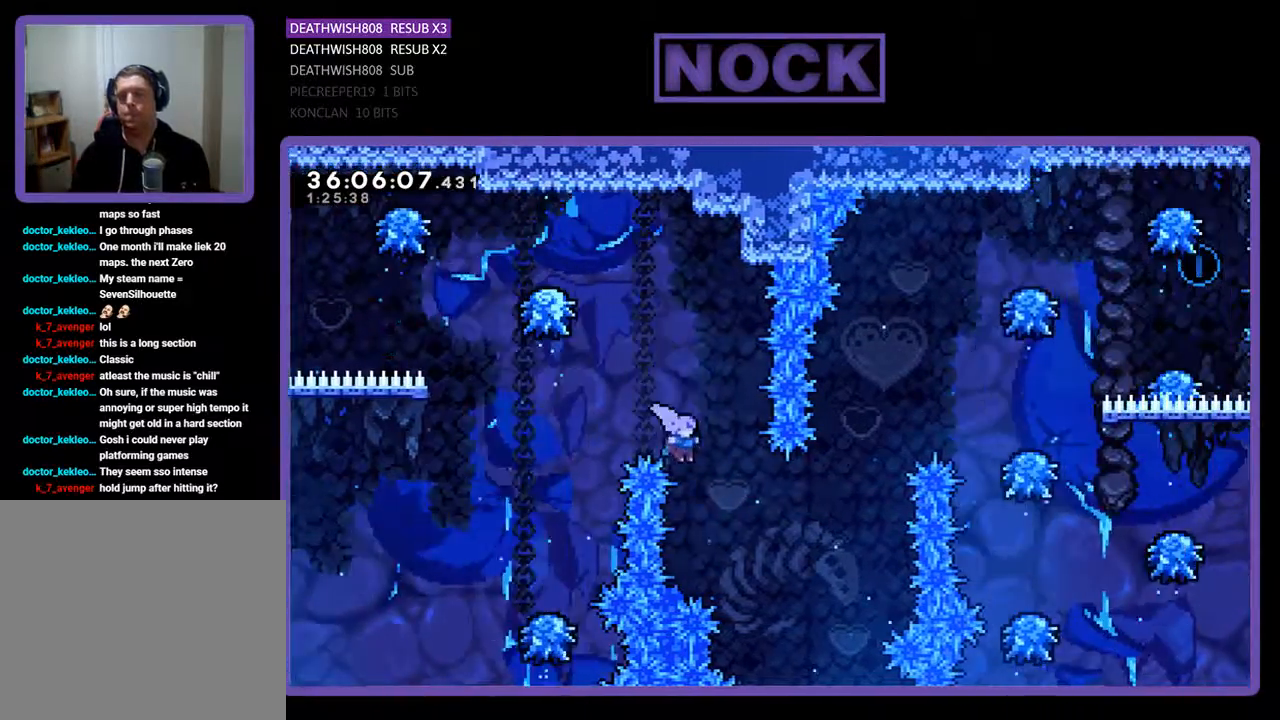
{"buttons": ["CIRCLE", "R2", "DPAD_UP", "DPAD_RIGHT"], "events": [[133, "DPAD_UP", "down"], [200, "CROSS", "up"], [300, "CIRCLE", "down"], [467, "CIRCLE", "up"], [500, "CIRCLE", "down"]]}
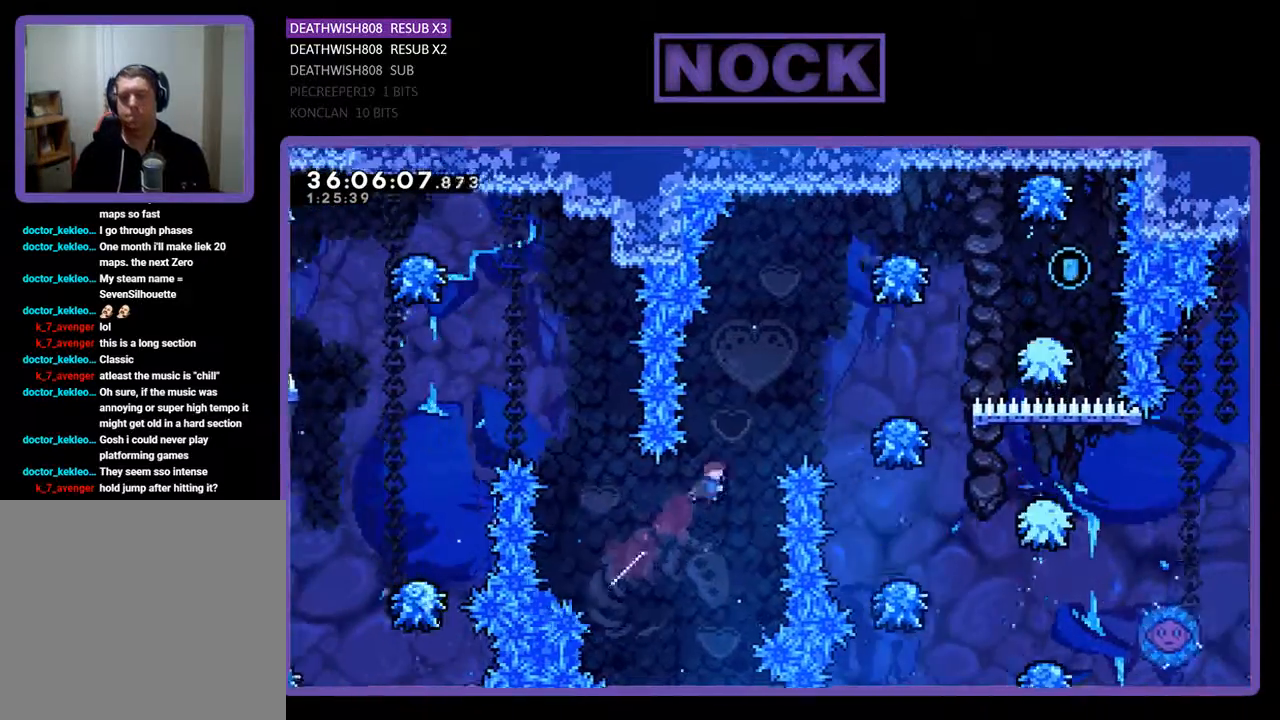
{"buttons": ["R2", "DPAD_UP", "DPAD_RIGHT"], "events": [[467, "CIRCLE", "up"]]}
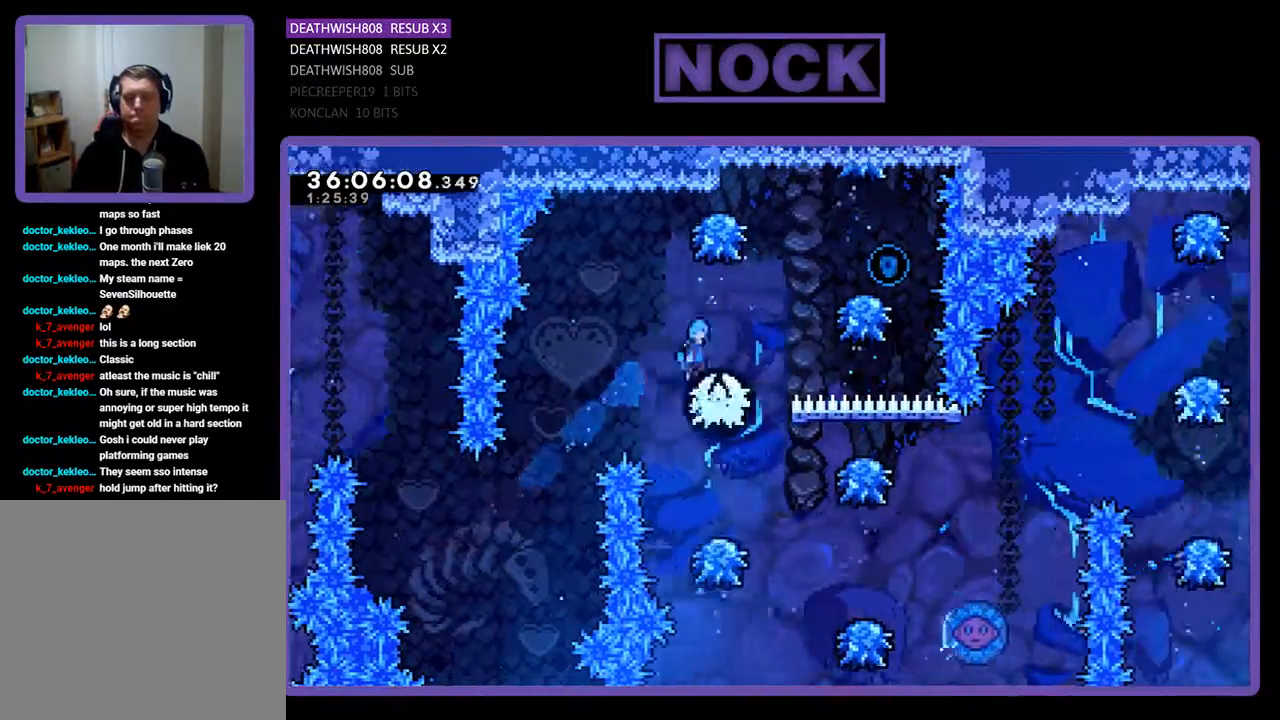
{"buttons": ["CROSS", "R2", "DPAD_UP", "DPAD_RIGHT"], "events": [[67, "CROSS", "down"], [167, "DPAD_UP", "up"], [500, "DPAD_UP", "down"]]}
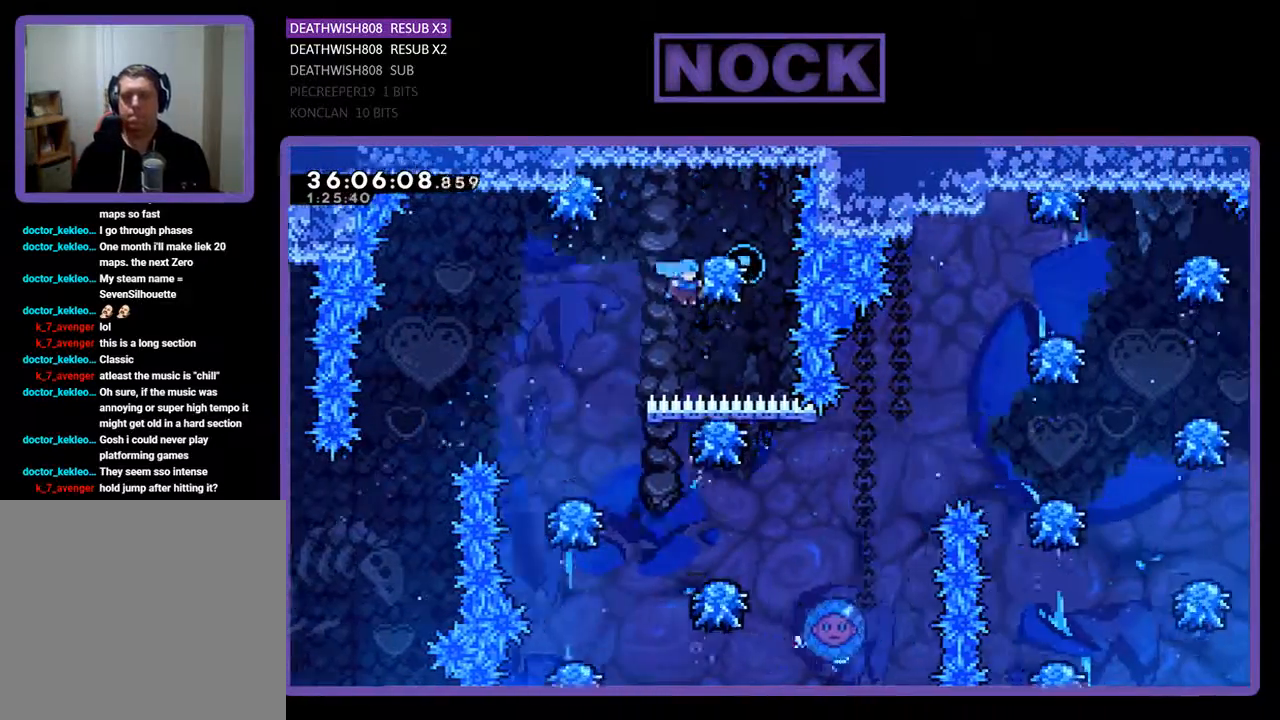
{"buttons": ["R2"], "events": [[200, "DPAD_RIGHT", "up"], [233, "DPAD_UP", "up"], [300, "CROSS", "up"], [367, "DPAD_LEFT", "down"], [500, "DPAD_LEFT", "up"]]}
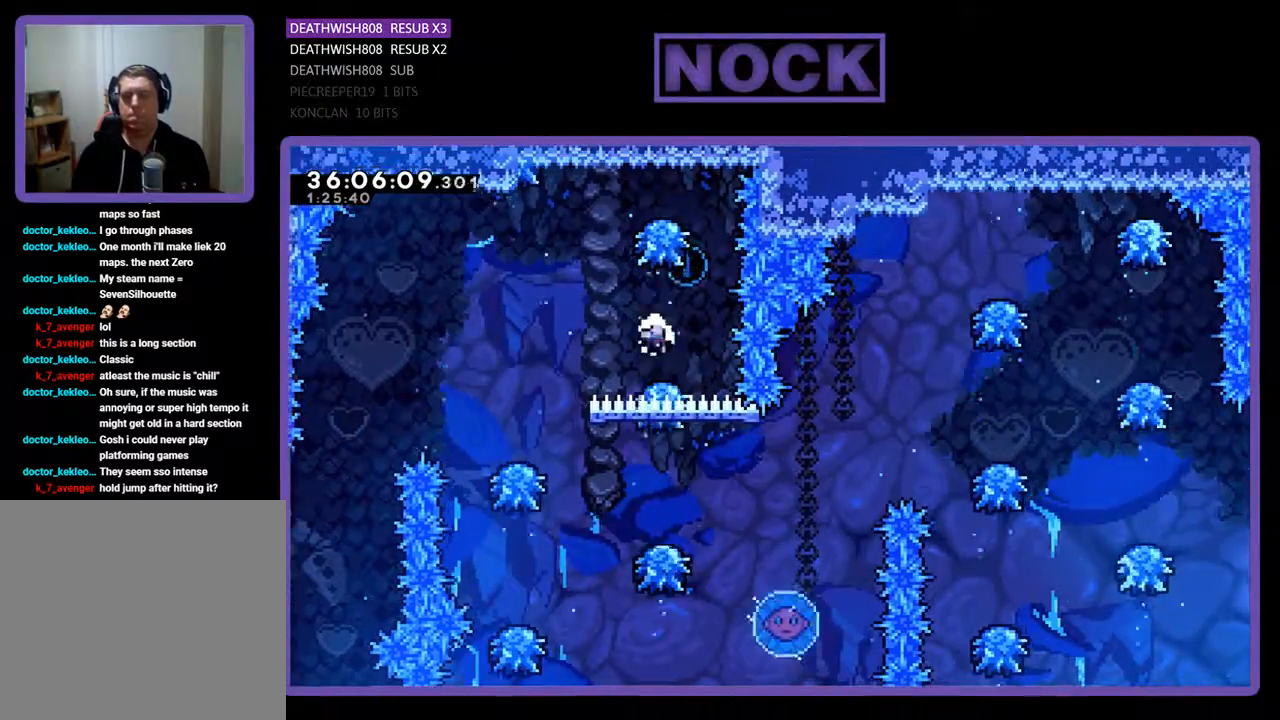
{"buttons": [], "events": [[33, "CROSS", "down"], [233, "R2", "up"], [367, "CROSS", "up"]]}